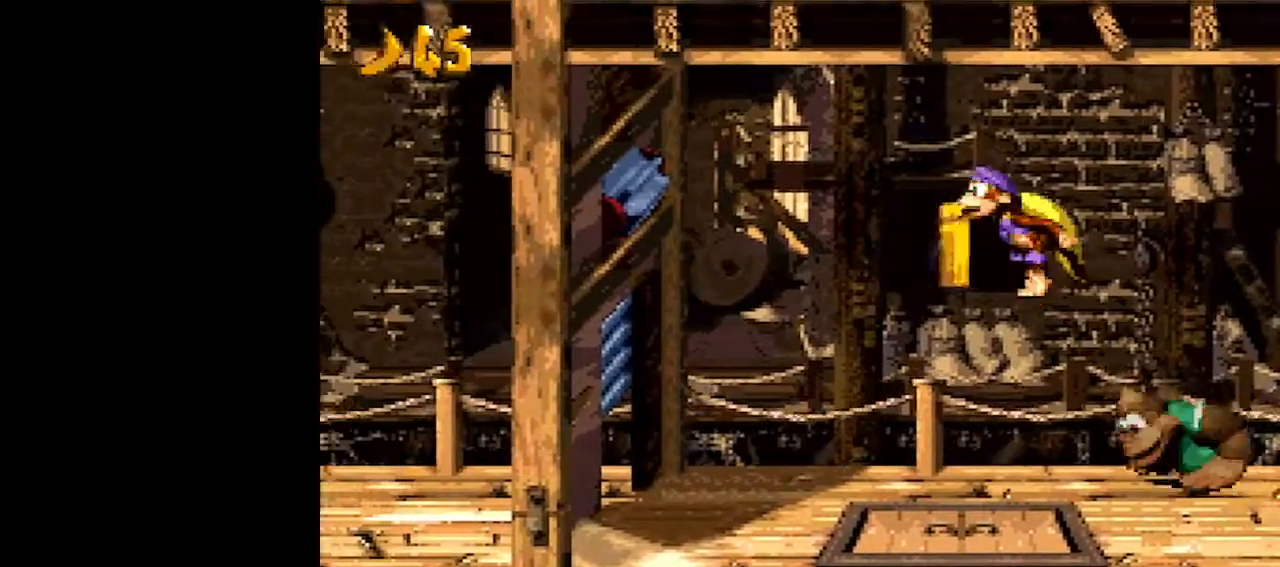
Gameplay with a controller (Nintendo layout); each line is a JSON object with the inputs held at the frame after it. "events" lists button and stick changes between this image and that frame as [ms after this image, input, new state], when the widget could be followed in between. Not read: L3 R3.
{"buttons": ["DPAD_LEFT"], "events": [[450, "Y", "up"]]}
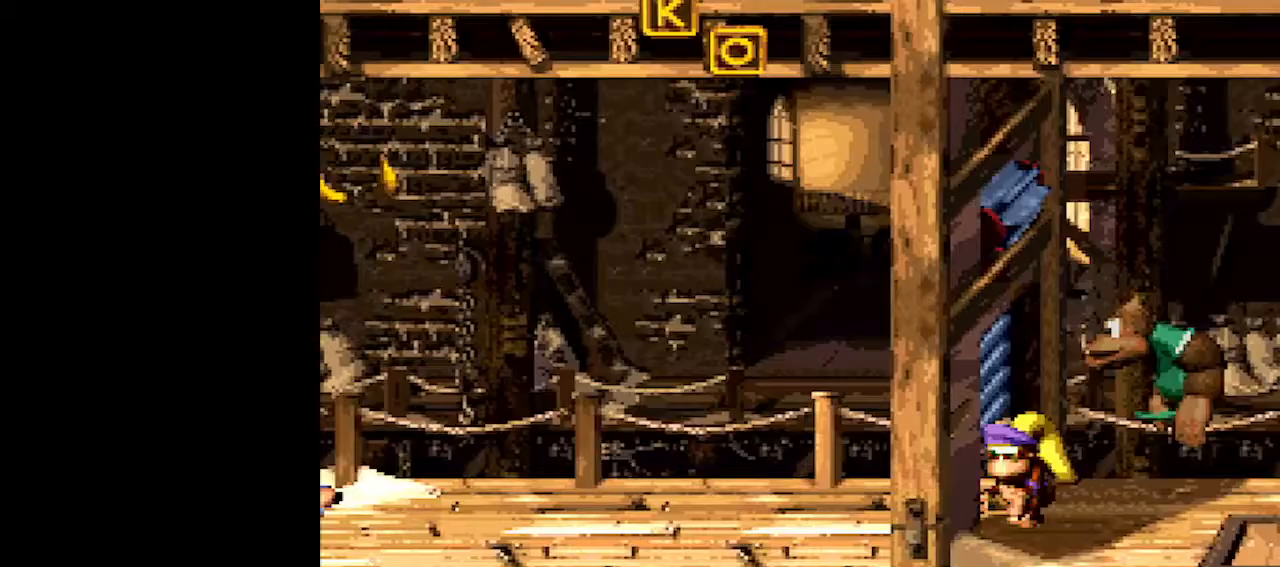
{"buttons": ["B", "Y", "DPAD_LEFT"], "events": [[33, "Y", "down"], [383, "B", "down"]]}
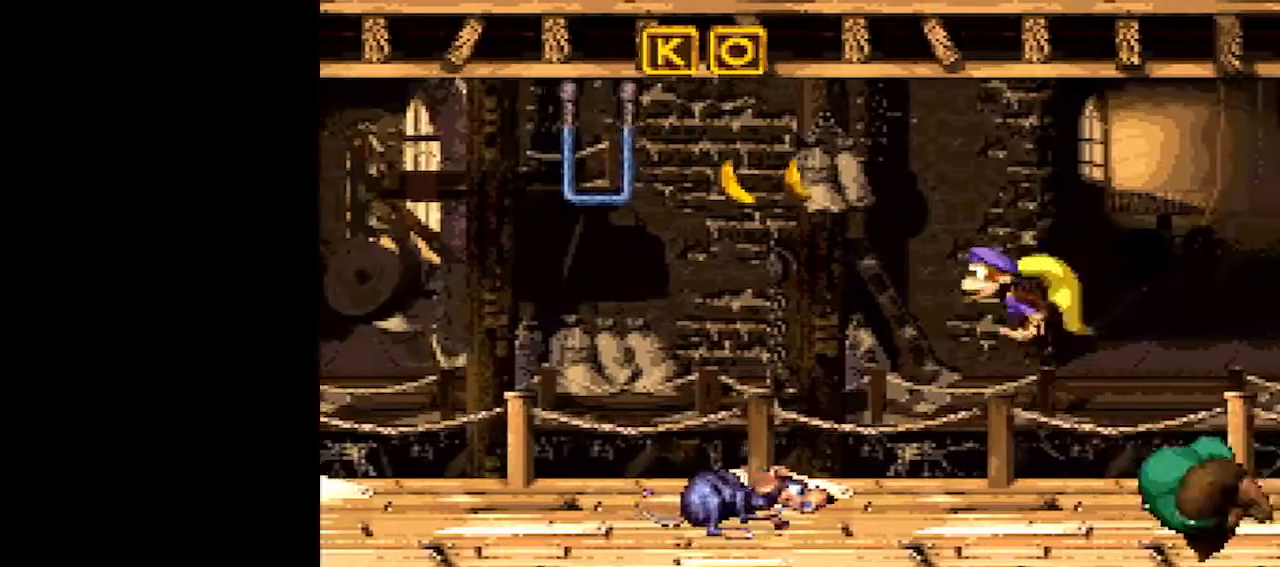
{"buttons": ["Y", "DPAD_LEFT"], "events": [[167, "B", "up"], [200, "Y", "up"], [267, "Y", "down"]]}
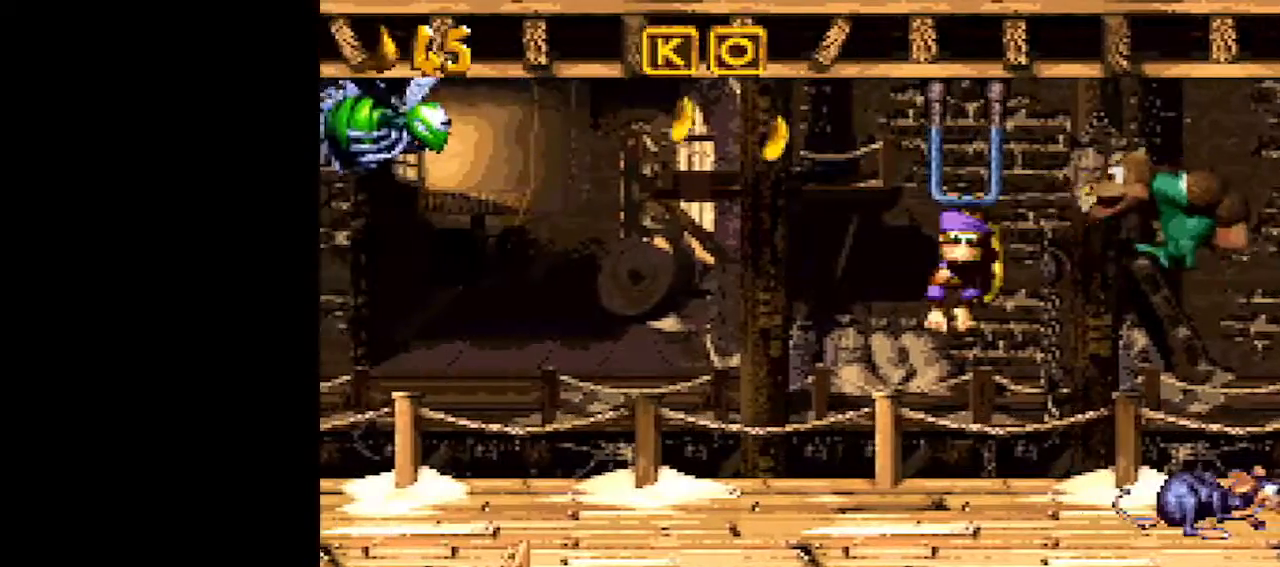
{"buttons": ["Y", "DPAD_LEFT"], "events": []}
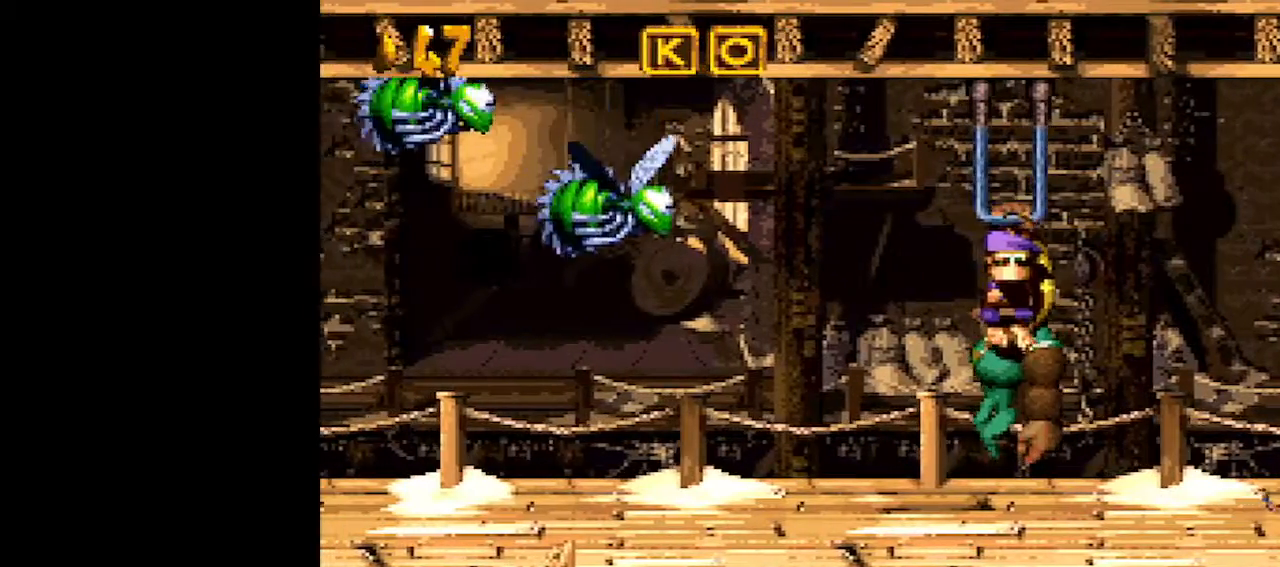
{"buttons": ["B", "Y", "DPAD_LEFT"], "events": [[283, "B", "down"]]}
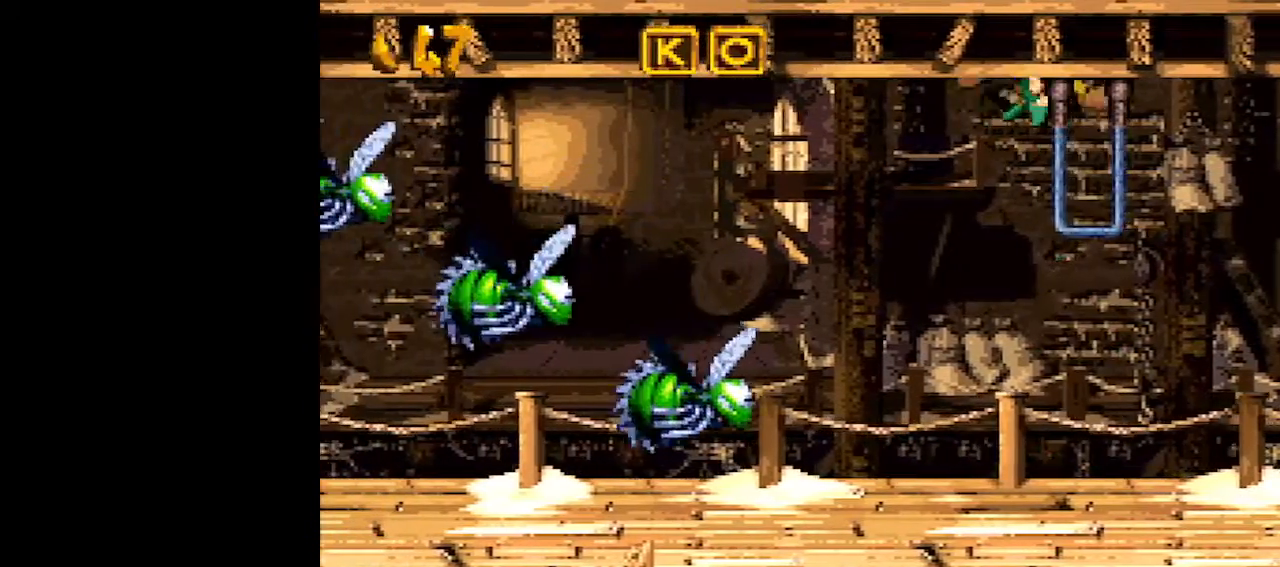
{"buttons": ["Y", "DPAD_LEFT"], "events": [[133, "B", "up"], [133, "Y", "up"], [200, "Y", "down"]]}
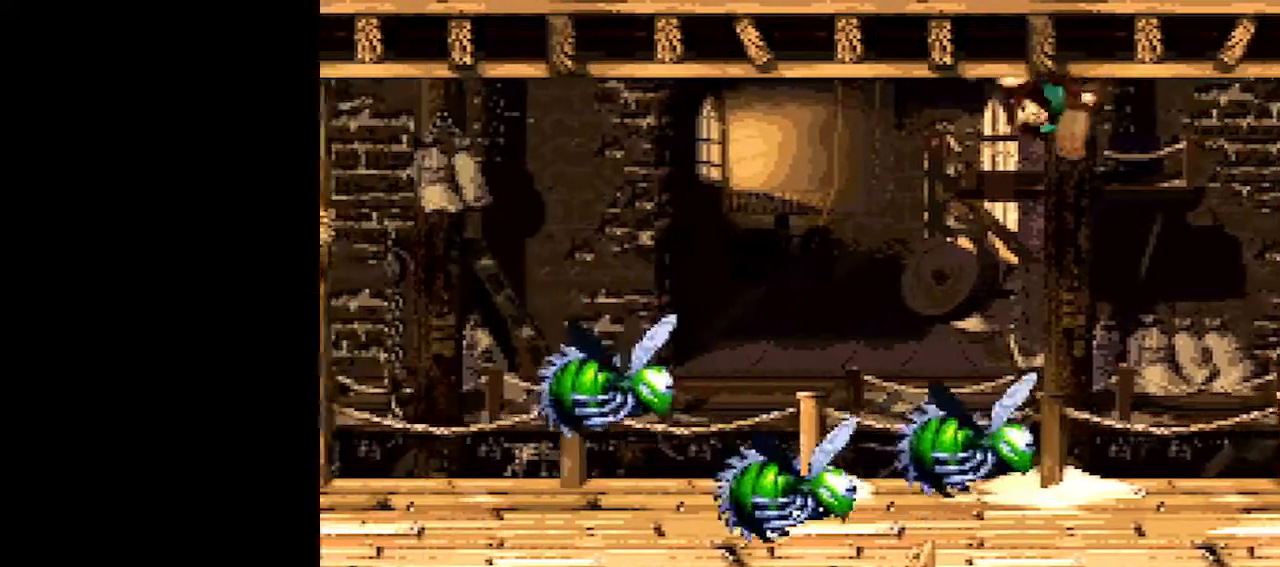
{"buttons": ["Y", "DPAD_LEFT"], "events": []}
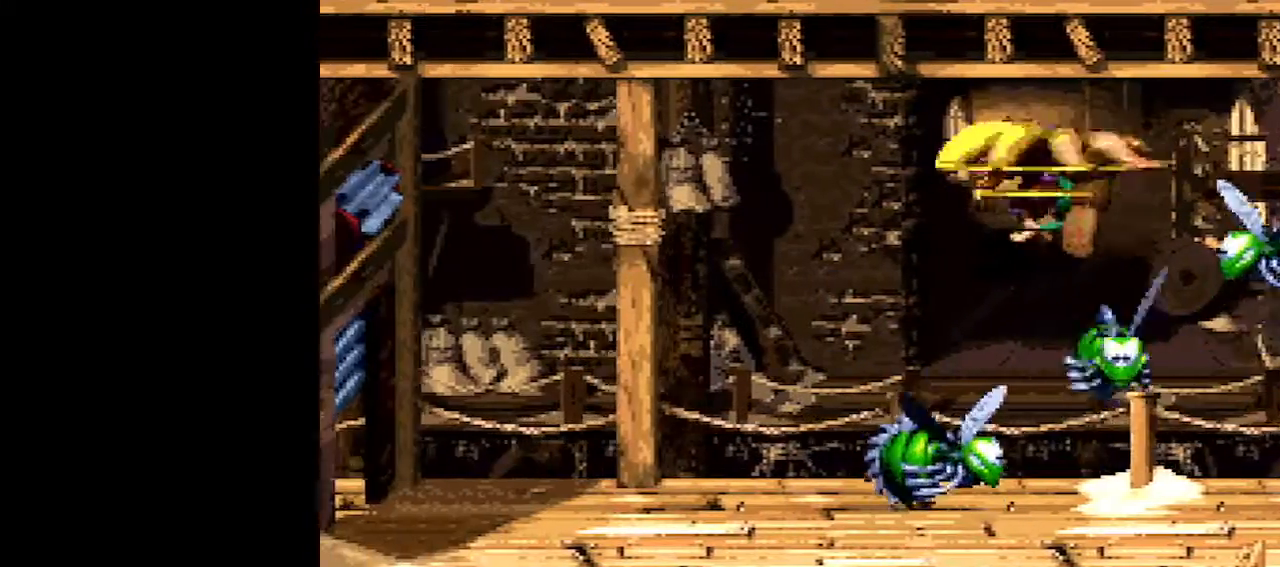
{"buttons": ["Y", "DPAD_LEFT"], "events": []}
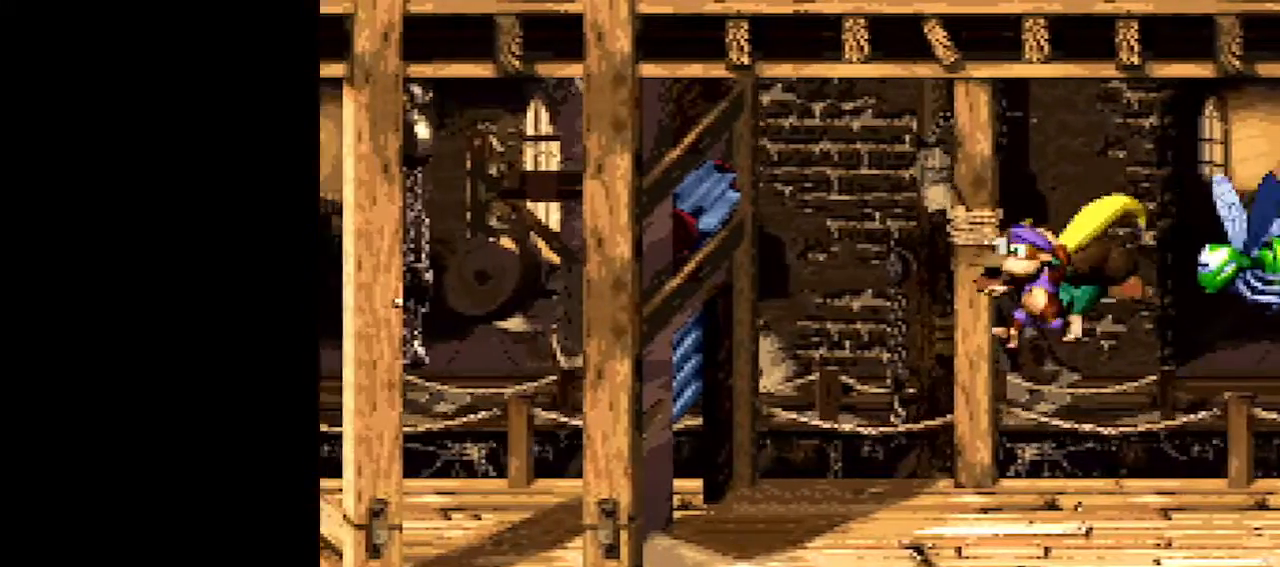
{"buttons": ["Y", "DPAD_LEFT"], "events": [[17, "Y", "up"], [133, "Y", "down"]]}
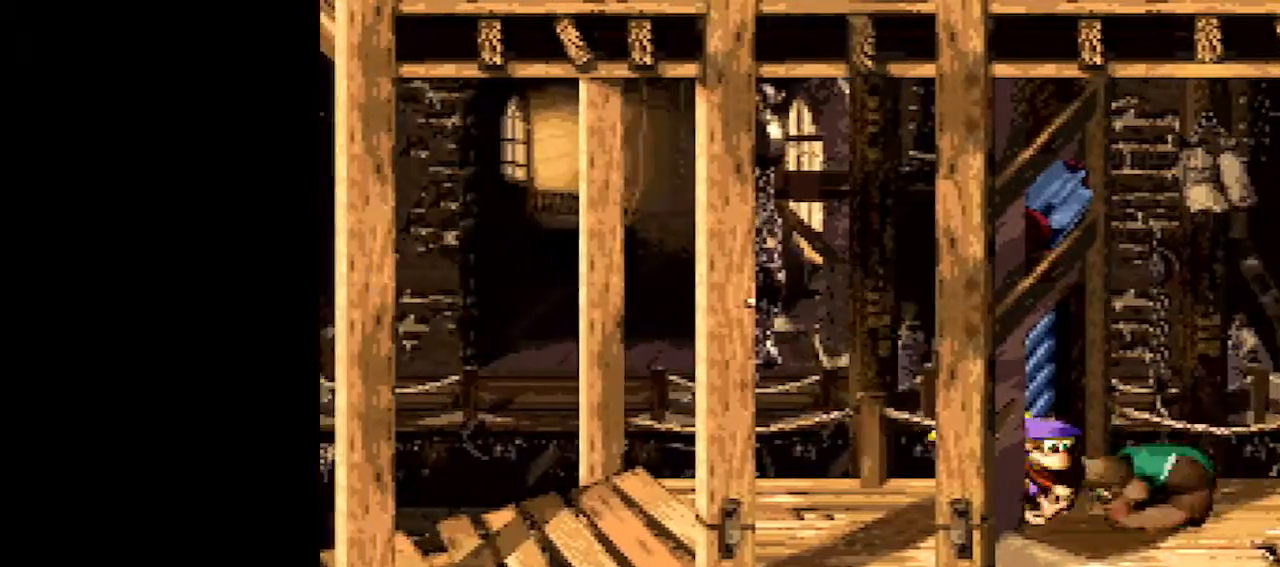
{"buttons": ["Y", "DPAD_LEFT"], "events": [[200, "B", "down"], [283, "B", "up"]]}
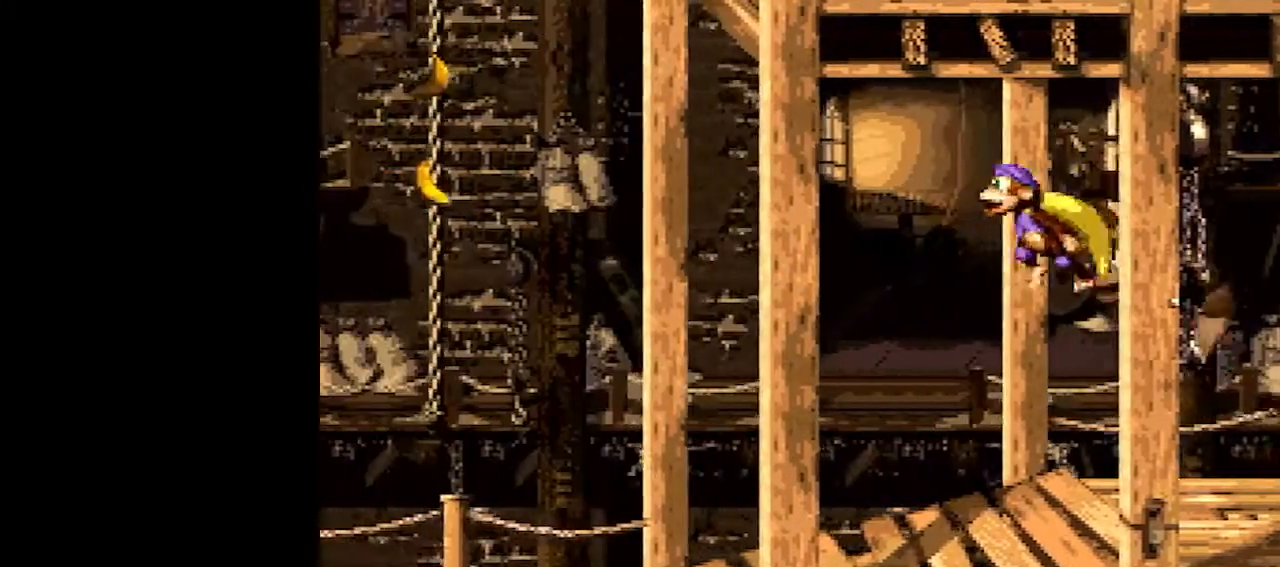
{"buttons": ["Y", "DPAD_LEFT"], "events": [[317, "Y", "up"], [400, "Y", "down"]]}
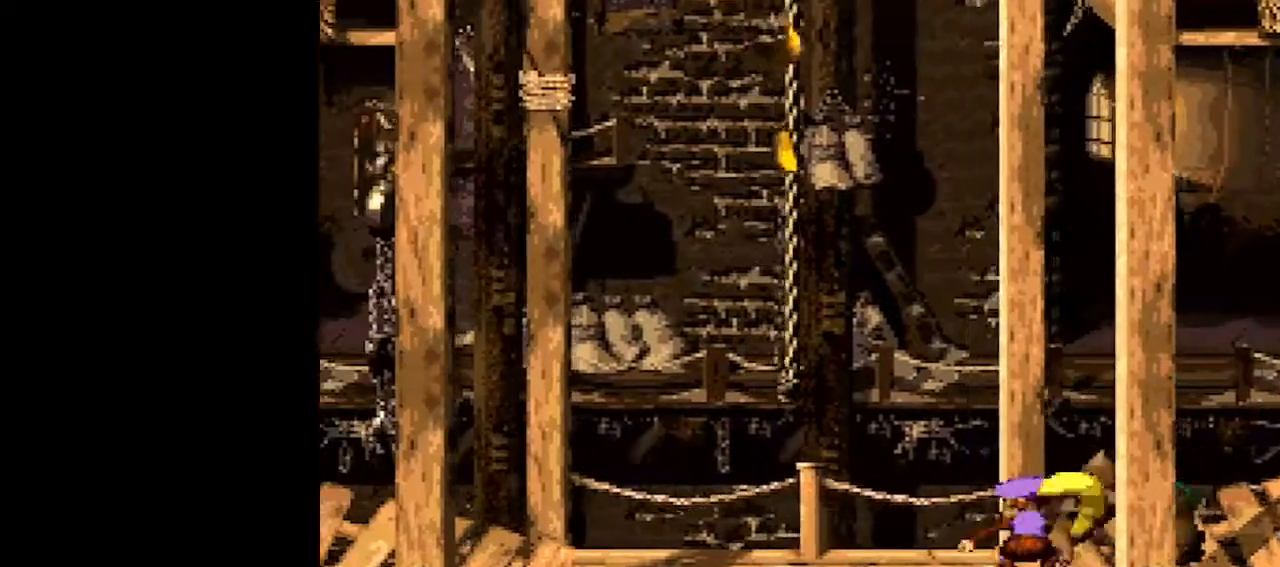
{"buttons": ["Y", "DPAD_LEFT"], "events": [[317, "B", "down"], [450, "B", "up"]]}
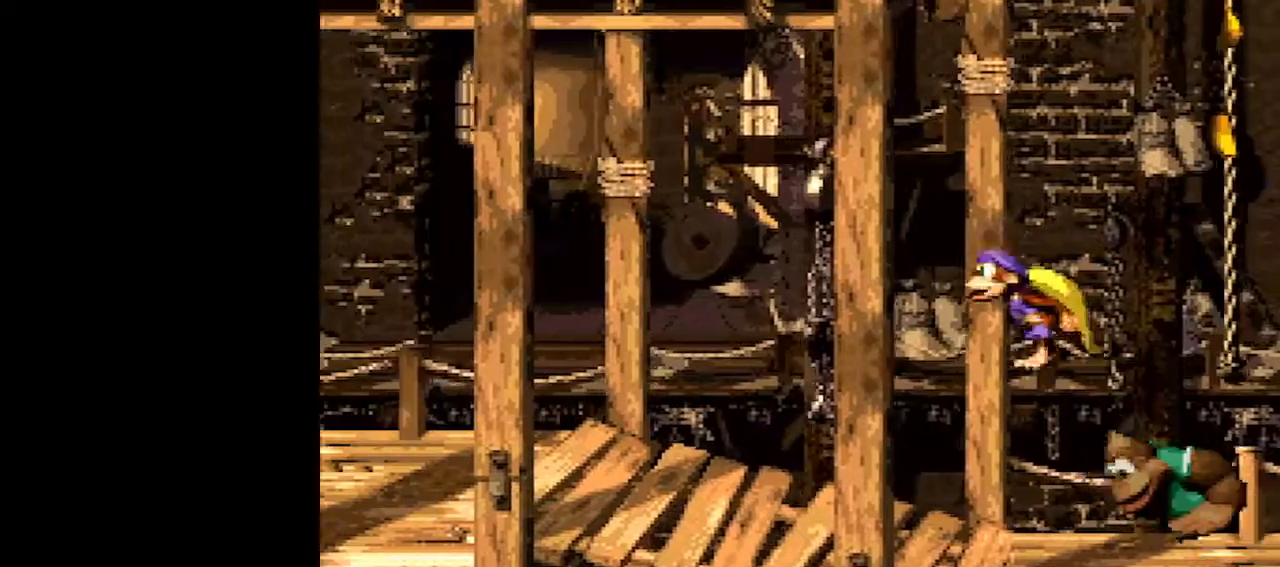
{"buttons": ["Y", "DPAD_LEFT"], "events": []}
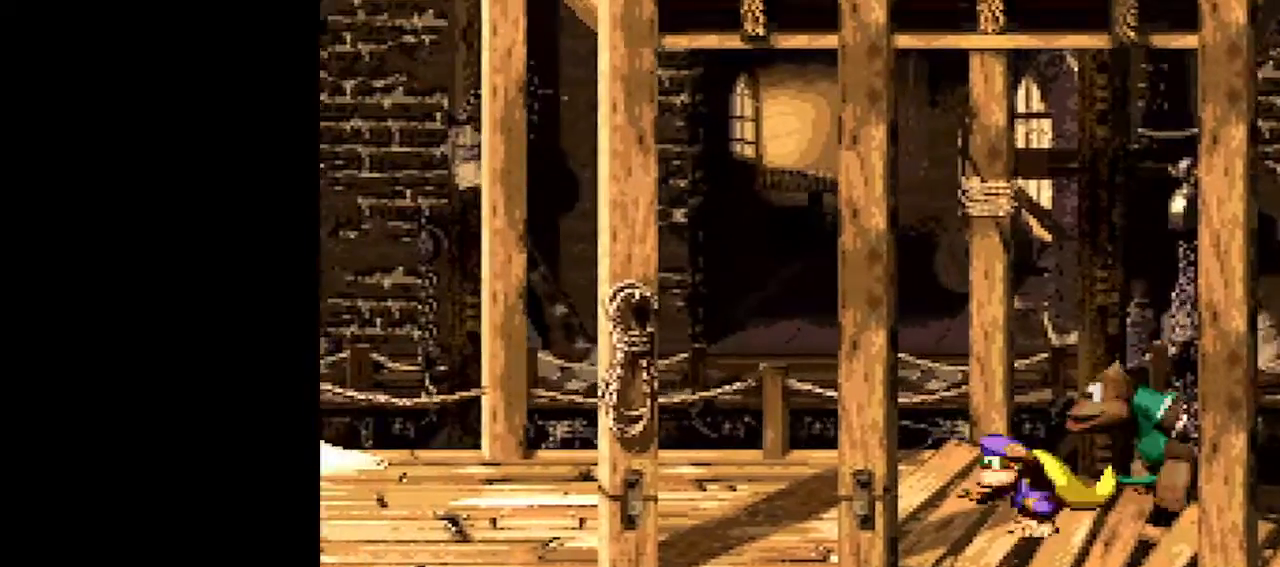
{"buttons": ["DPAD_LEFT"], "events": [[500, "Y", "up"]]}
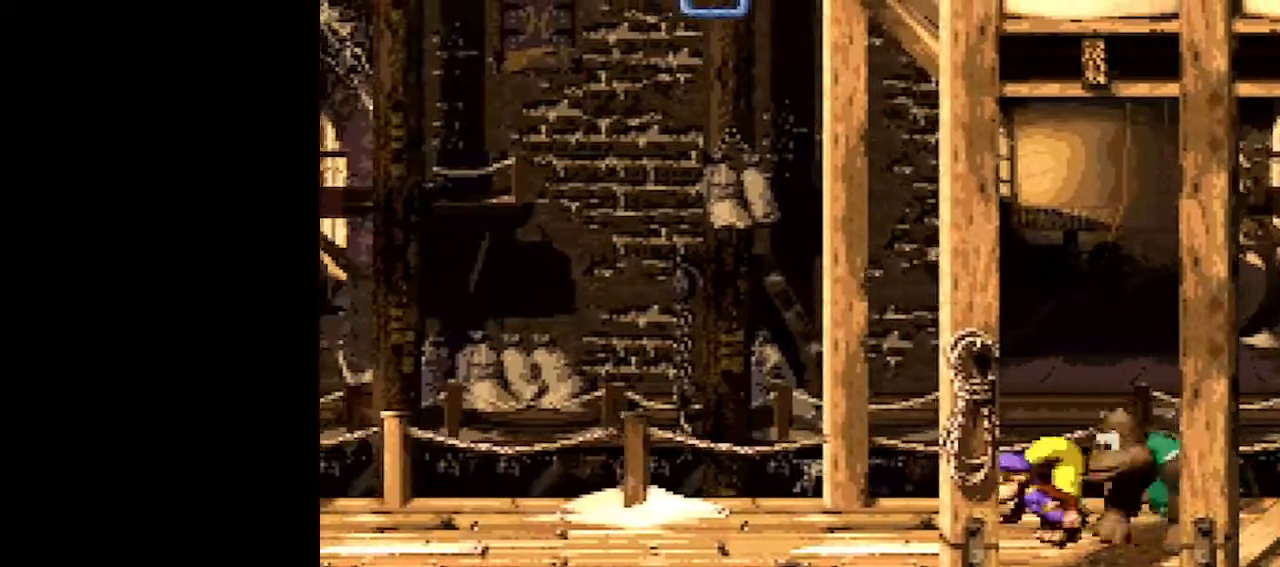
{"buttons": ["DPAD_UP", "DPAD_LEFT"], "events": [[100, "A", "down"], [133, "DPAD_UP", "down"], [200, "A", "up"]]}
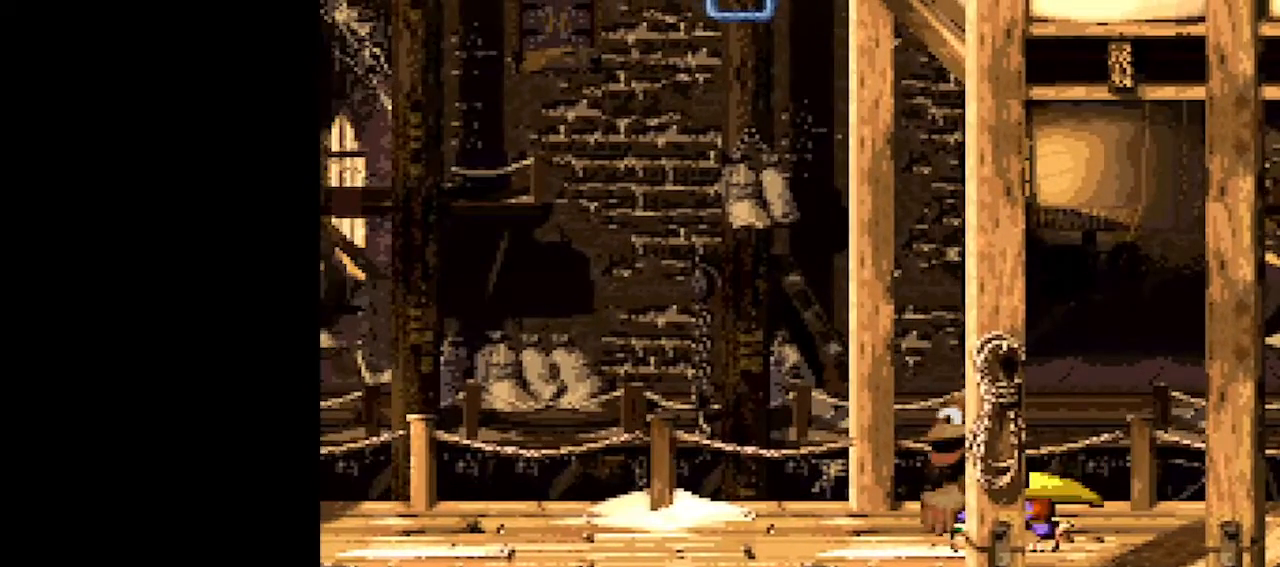
{"buttons": ["B", "Y", "DPAD_UP", "DPAD_LEFT"], "events": [[233, "B", "down"], [383, "Y", "down"]]}
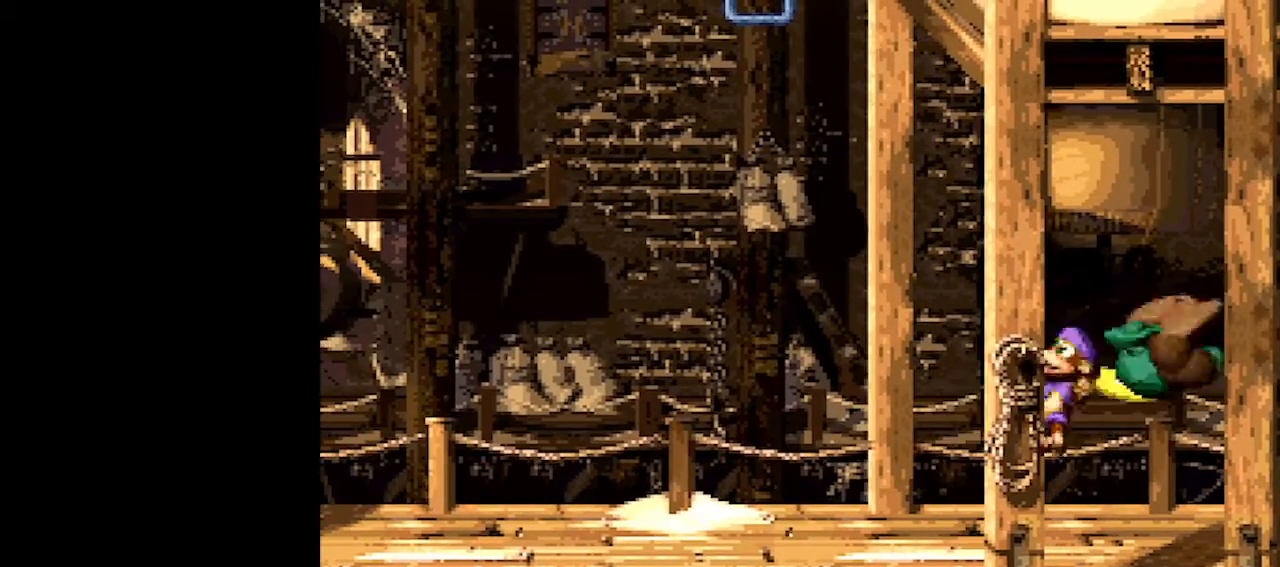
{"buttons": ["B", "Y", "DPAD_UP", "DPAD_LEFT"], "events": []}
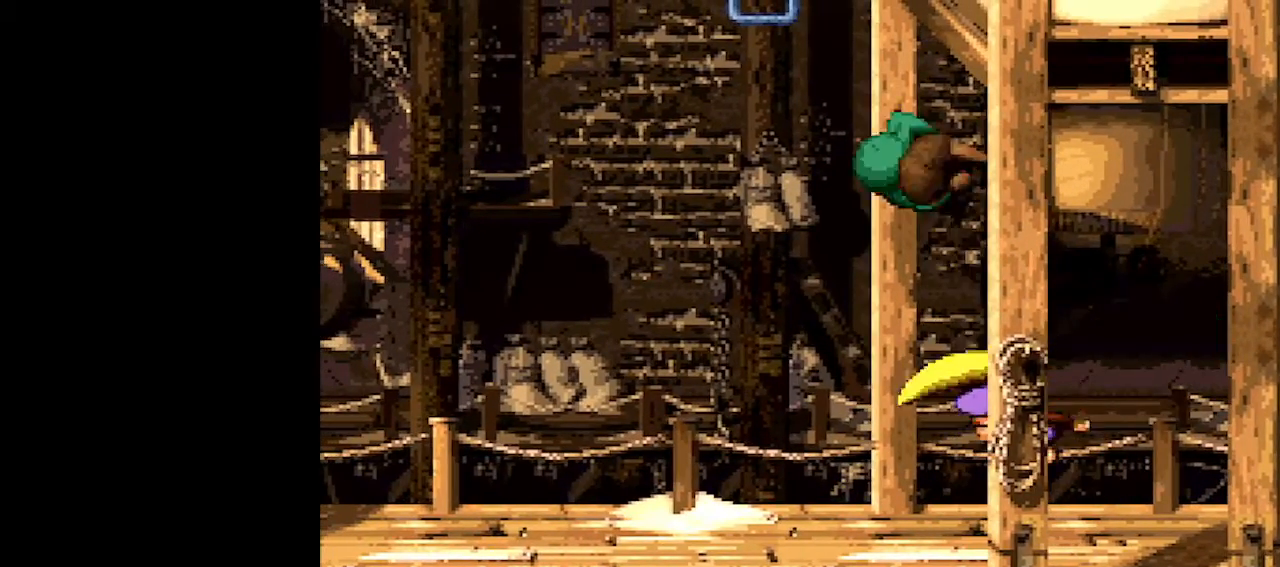
{"buttons": ["Y", "DPAD_LEFT"], "events": [[450, "DPAD_UP", "up"], [500, "B", "up"]]}
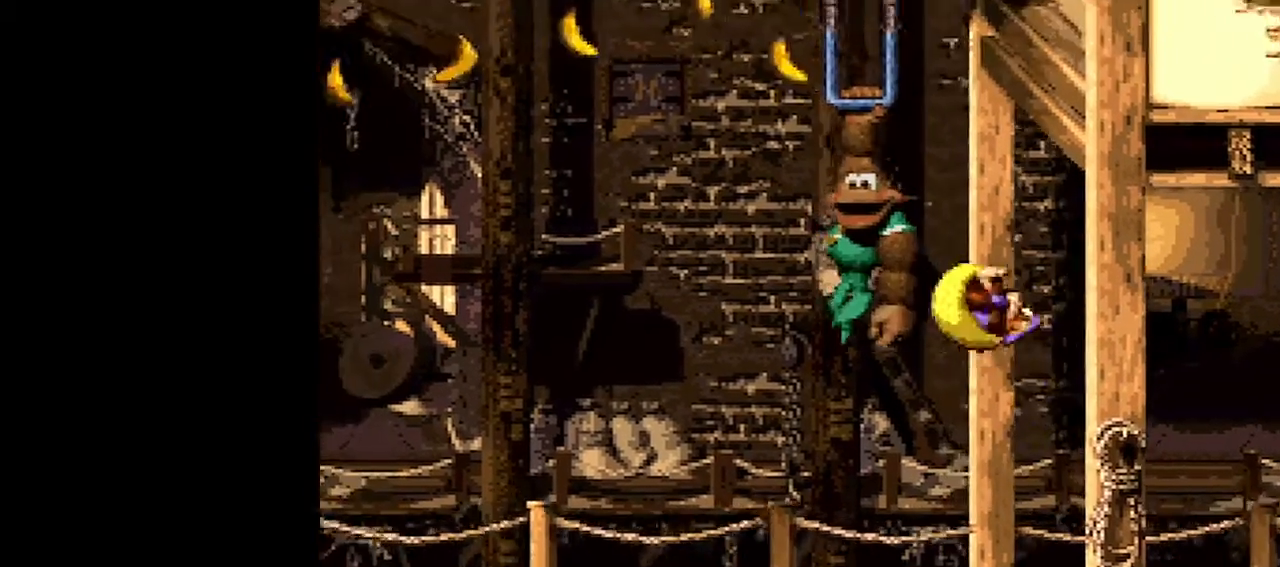
{"buttons": ["Y", "DPAD_LEFT"], "events": []}
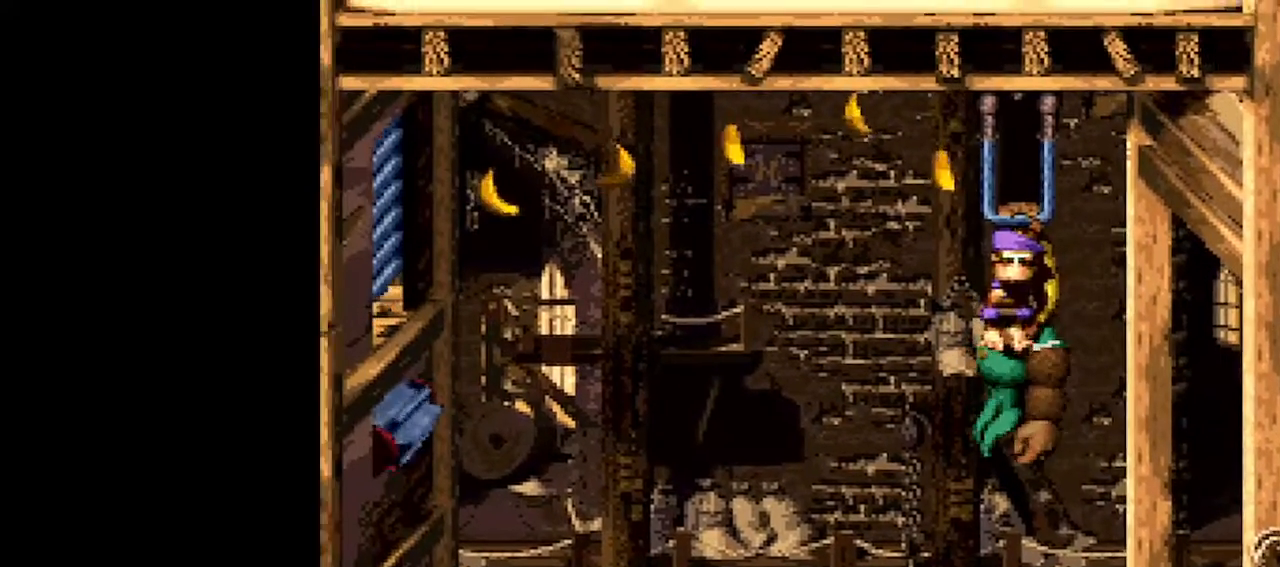
{"buttons": ["B", "Y", "DPAD_LEFT"], "events": [[400, "B", "down"]]}
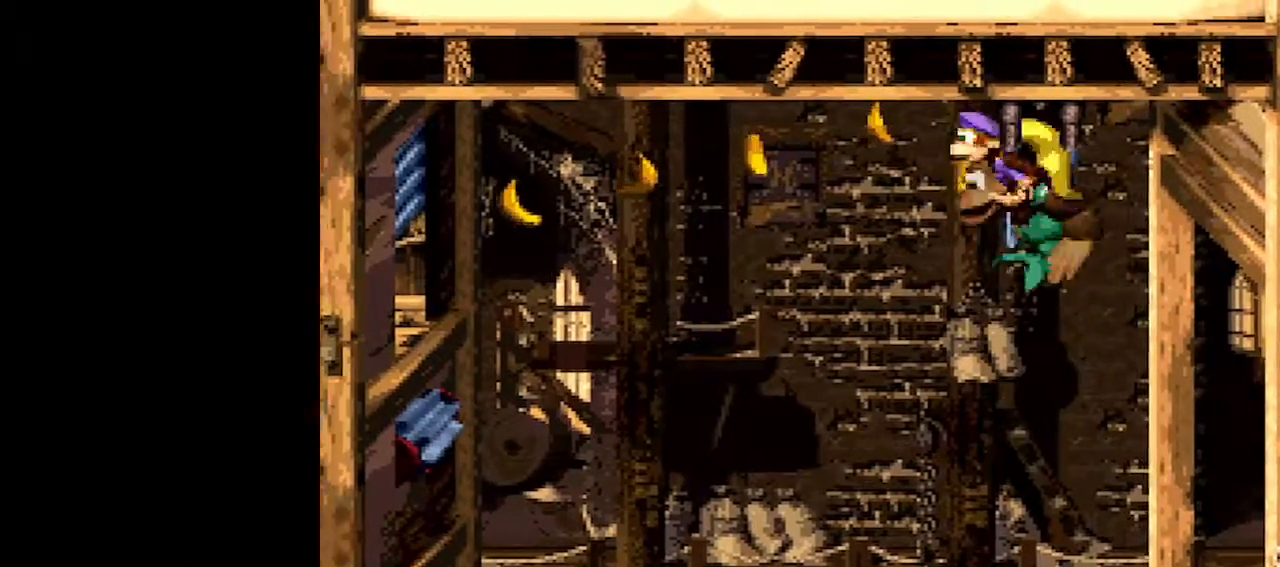
{"buttons": ["Y", "DPAD_LEFT"], "events": [[33, "B", "up"], [400, "Y", "up"], [500, "Y", "down"]]}
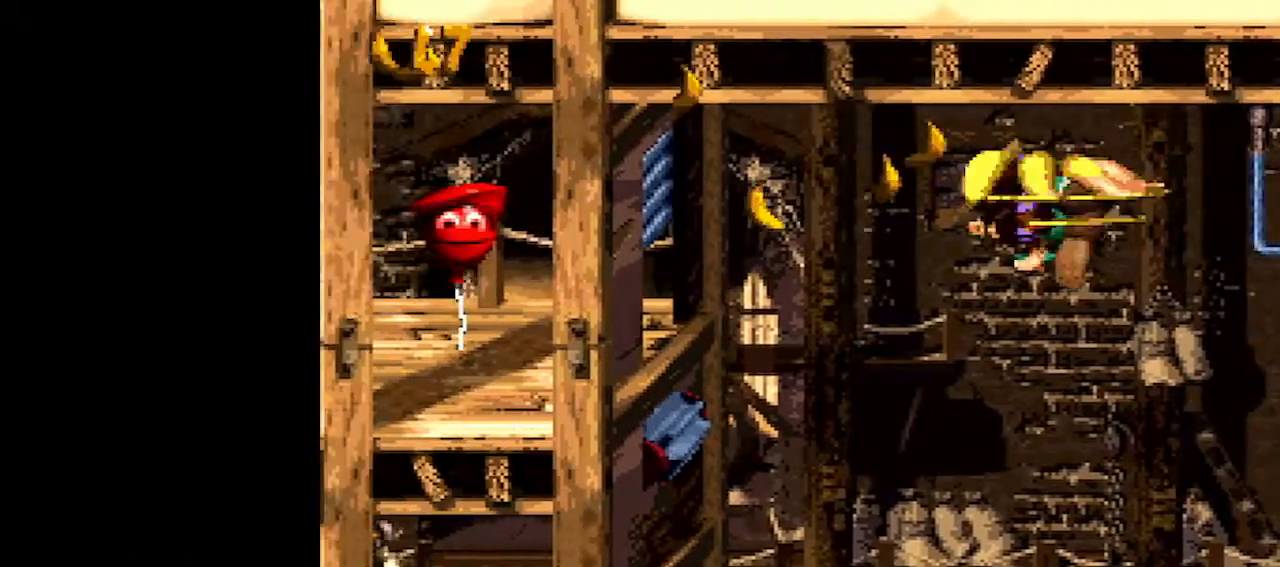
{"buttons": ["Y", "DPAD_LEFT"], "events": []}
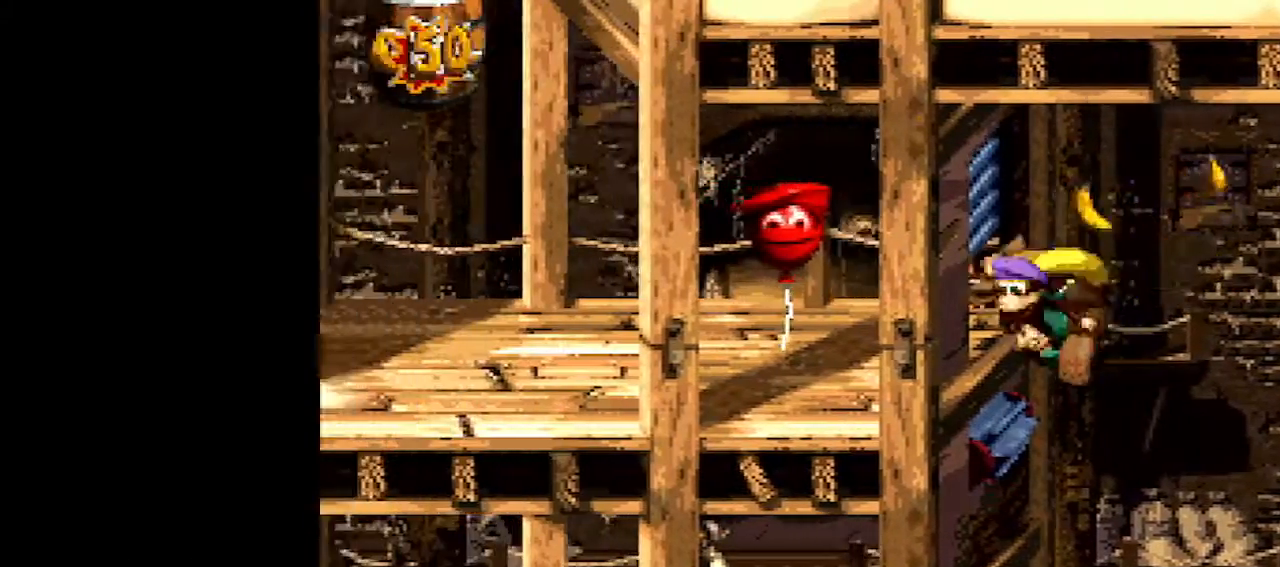
{"buttons": ["Y", "DPAD_LEFT"], "events": [[150, "Y", "up"], [217, "Y", "down"]]}
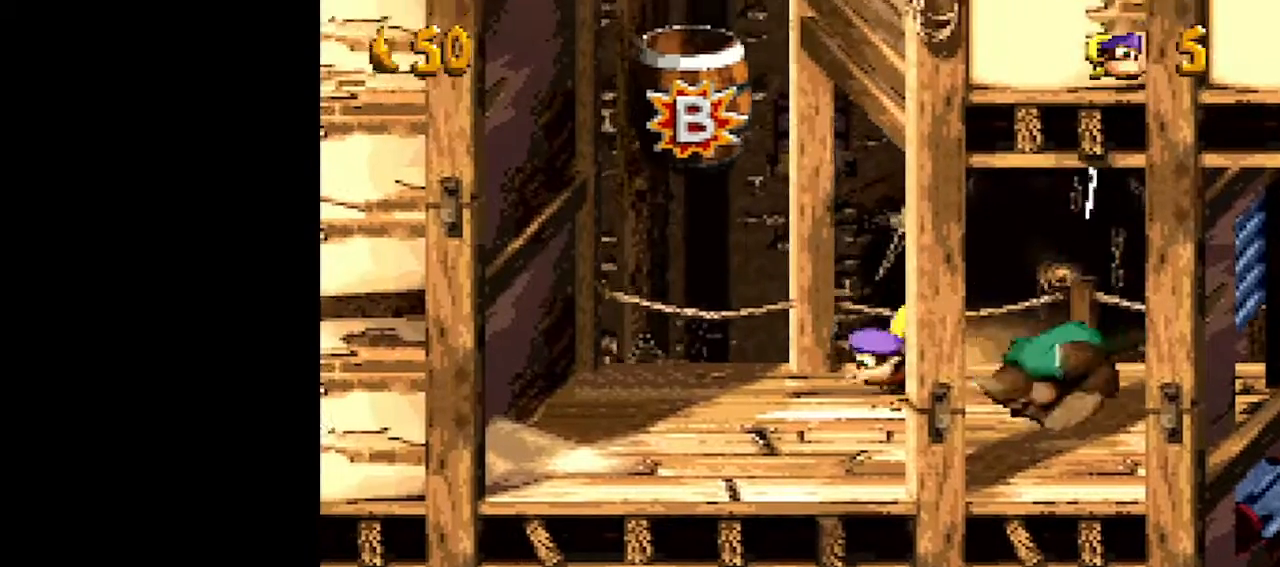
{"buttons": ["B", "Y", "DPAD_LEFT"], "events": [[50, "B", "down"]]}
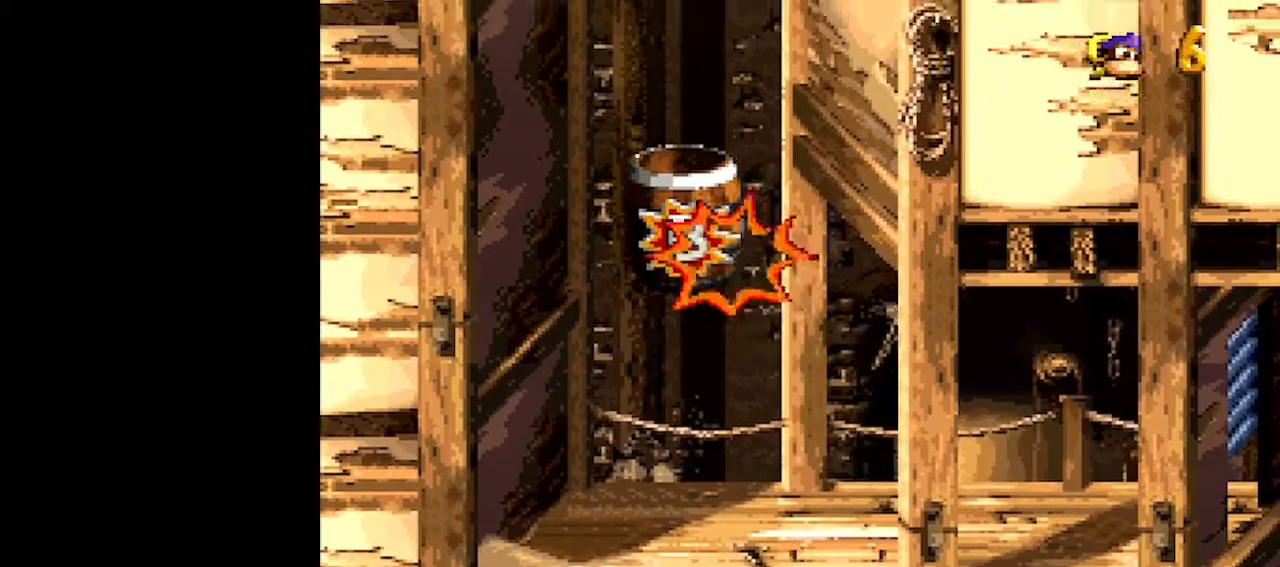
{"buttons": [], "events": [[83, "DPAD_LEFT", "up"], [150, "B", "up"], [217, "Y", "up"]]}
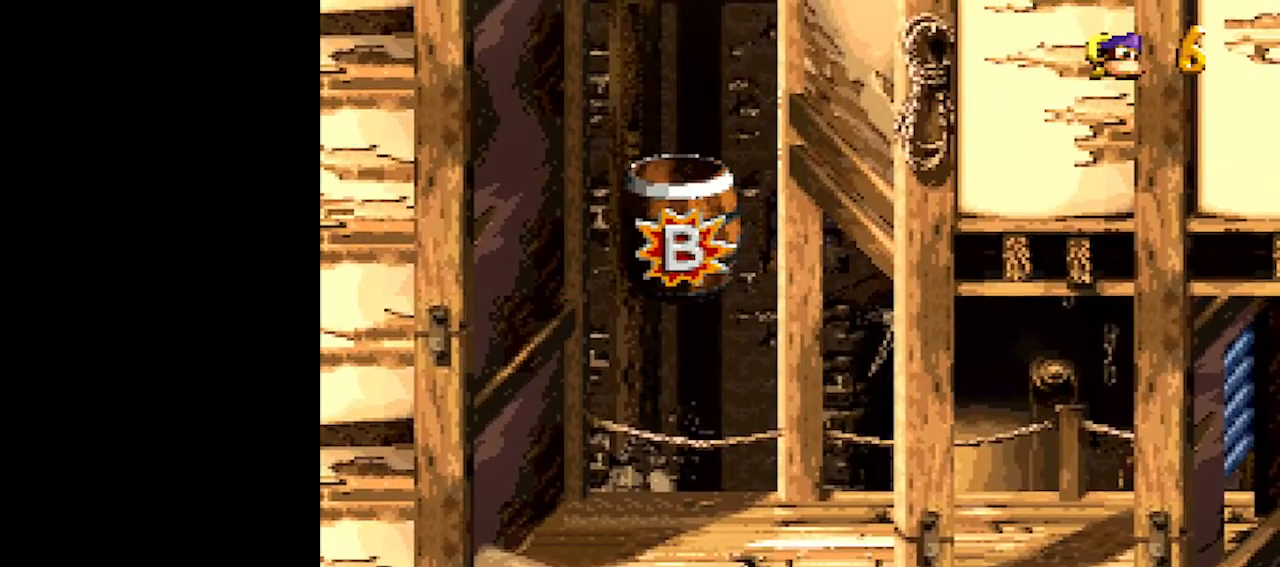
{"buttons": [], "events": []}
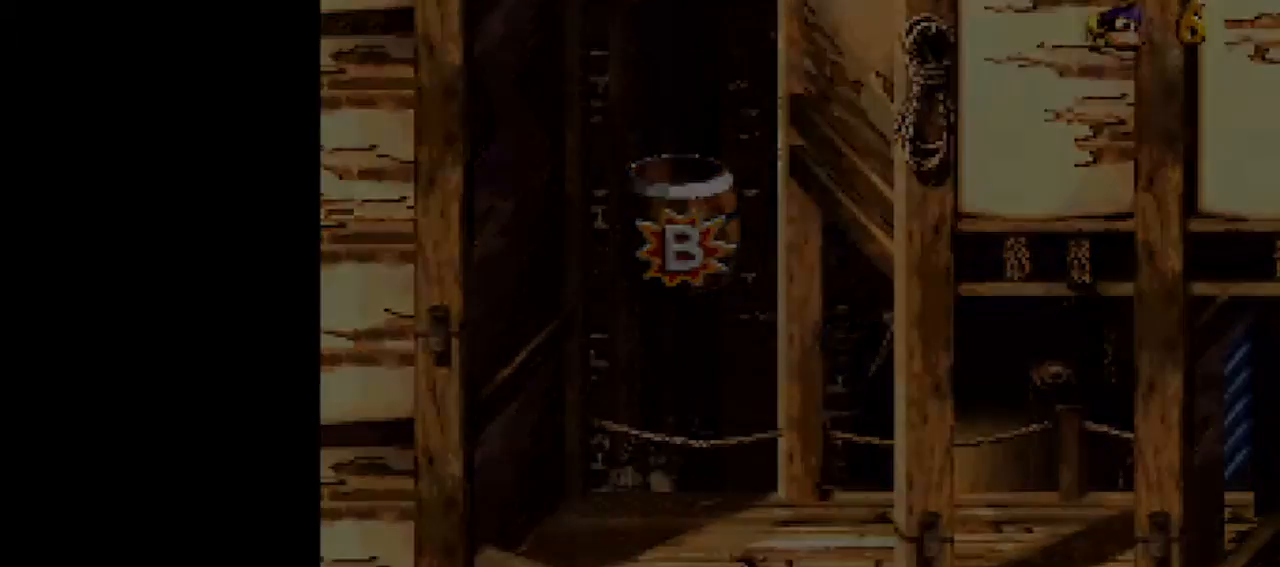
{"buttons": [], "events": []}
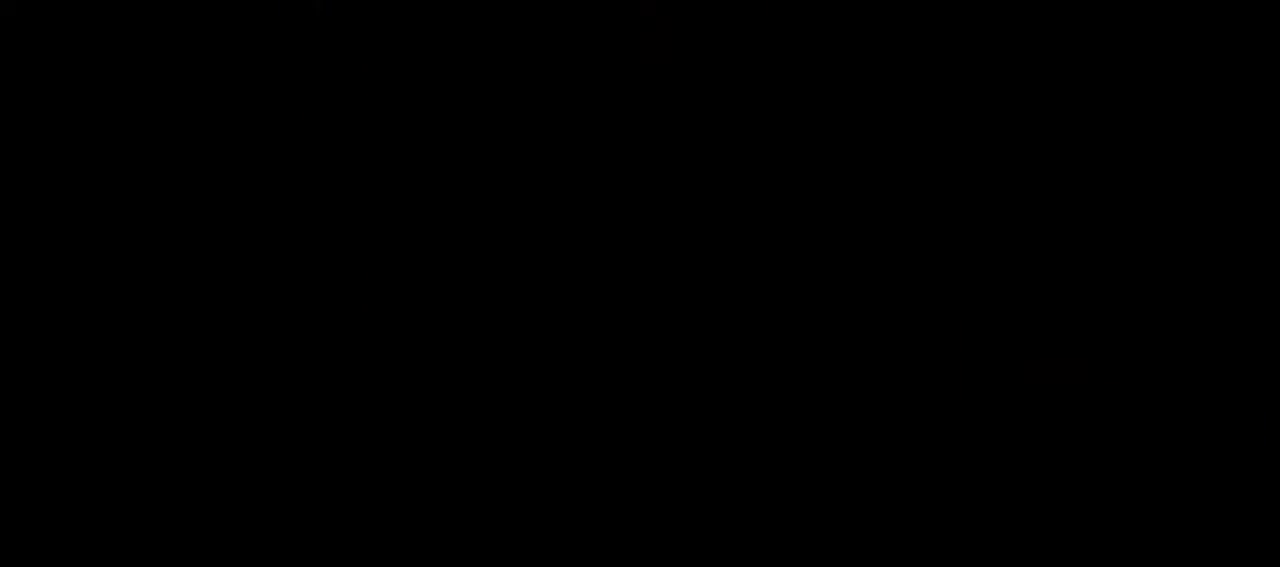
{"buttons": [], "events": []}
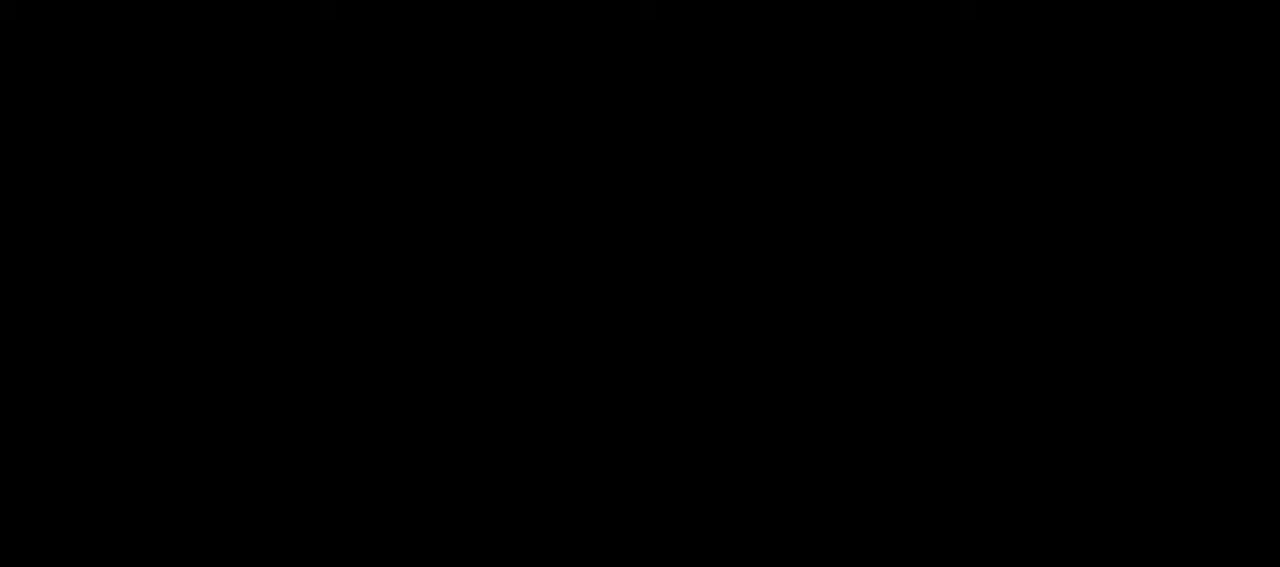
{"buttons": [], "events": []}
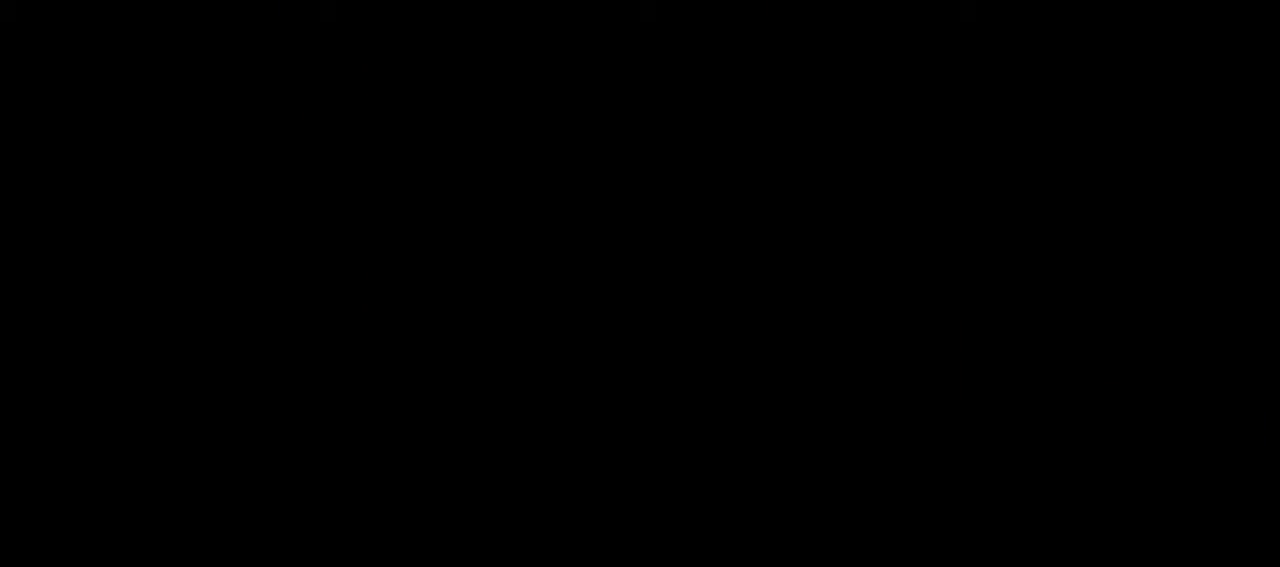
{"buttons": ["B"], "events": [[200, "B", "down"]]}